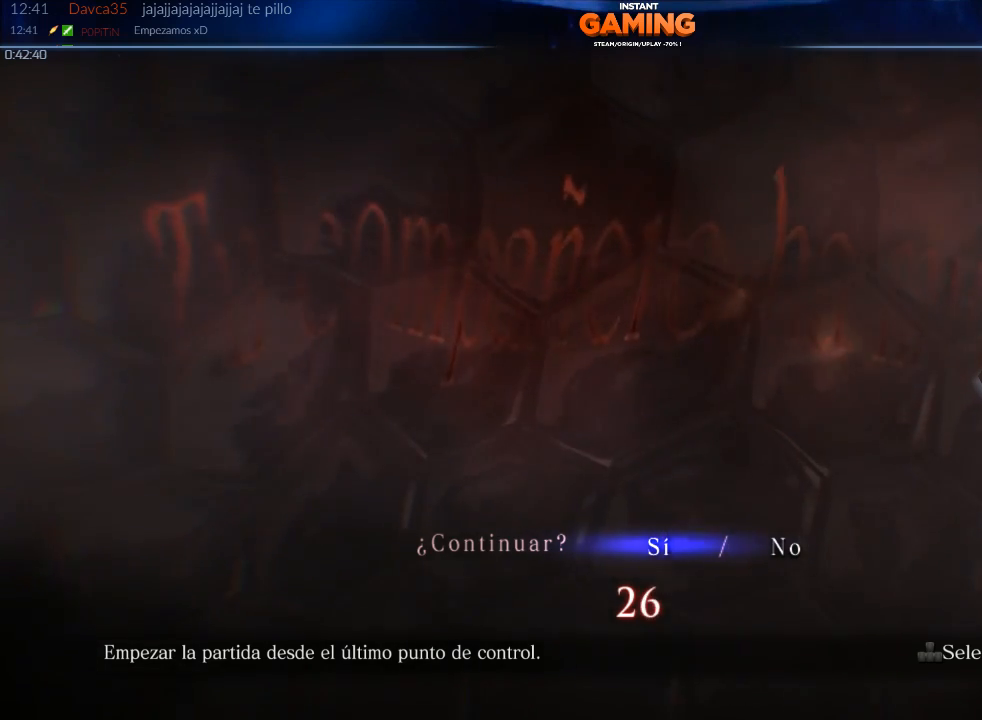
Gameplay with a controller (Xbox layout); each line is a JSON object with the inputs held at the frame after it. "events" lists button and stick changes between this image and that frame as [ms after this image, input, new state], when the widget could be followed in between.
{"buttons": [], "left_stick": "center", "right_stick": "center", "events": [[33, "A", "down"], [267, "A", "up"]]}
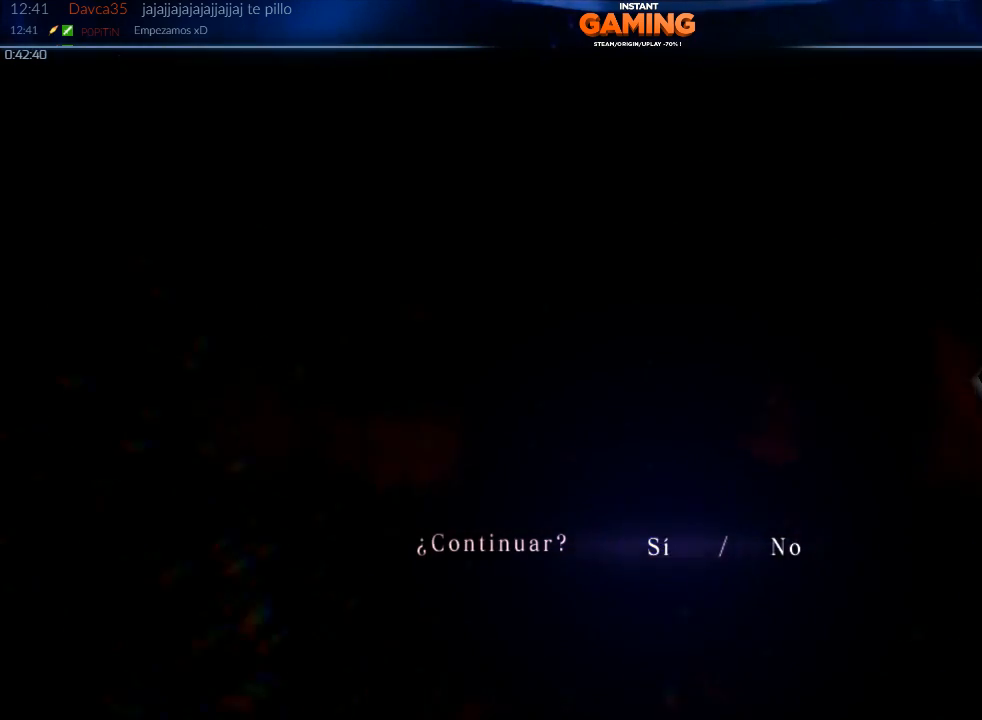
{"buttons": [], "left_stick": "center", "right_stick": "center", "events": []}
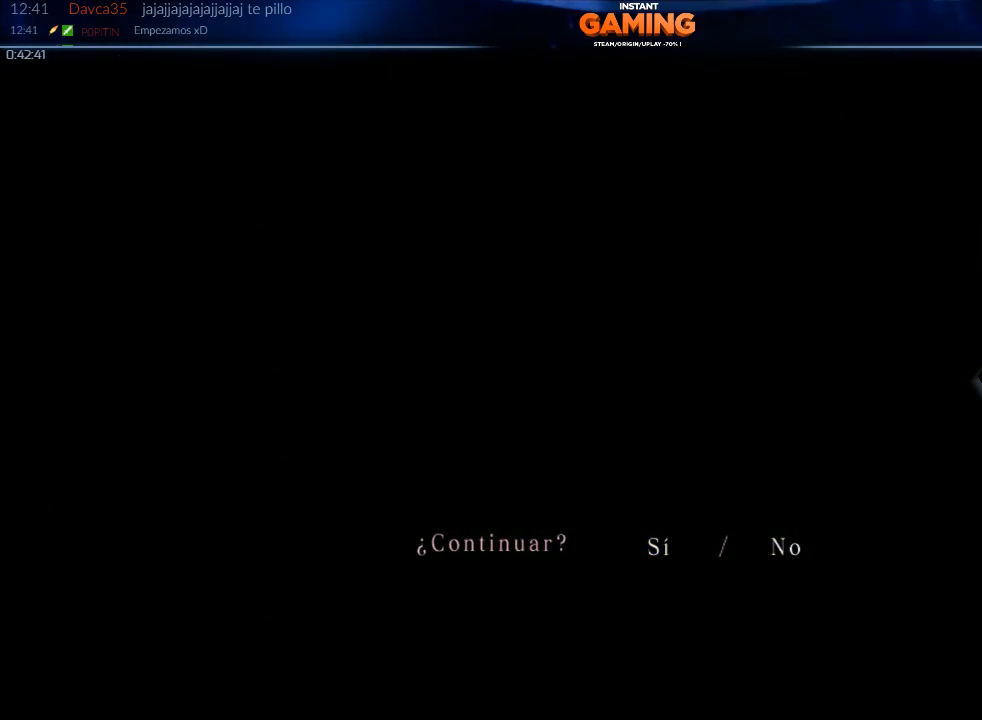
{"buttons": [], "left_stick": "center", "right_stick": "center", "events": []}
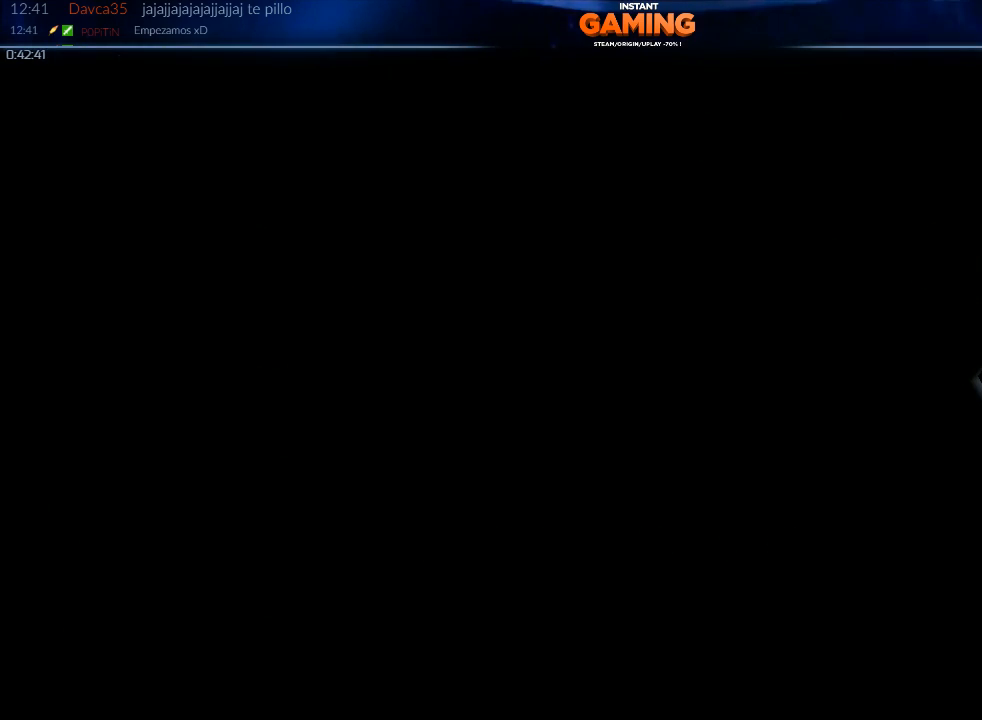
{"buttons": [], "left_stick": "center", "right_stick": "center", "events": []}
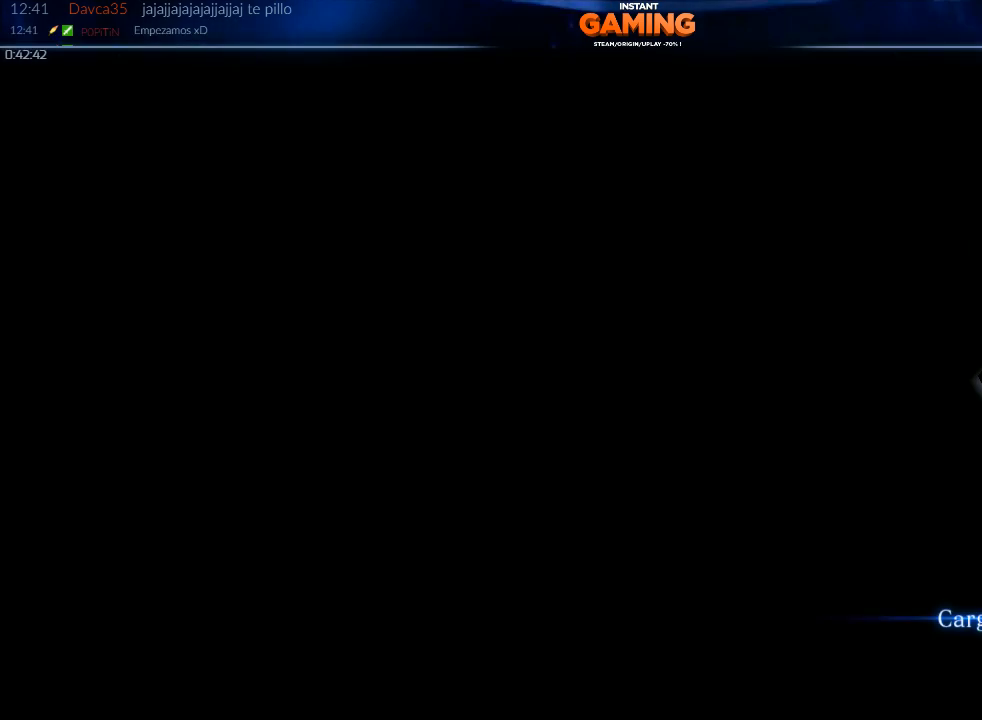
{"buttons": [], "left_stick": "center", "right_stick": "center", "events": []}
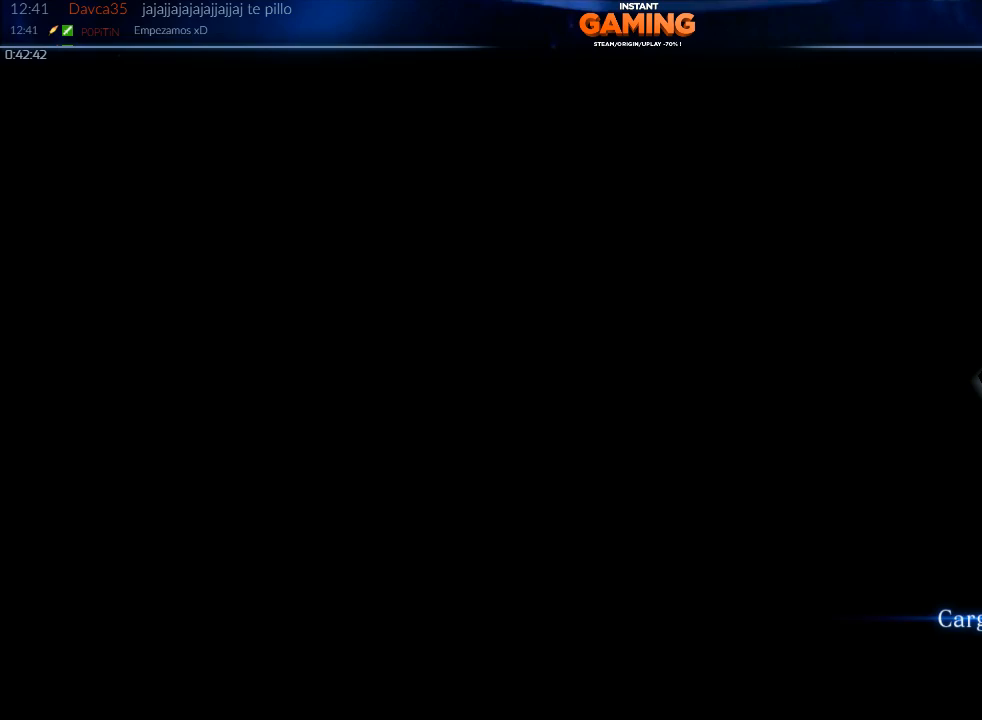
{"buttons": [], "left_stick": "center", "right_stick": "center", "events": []}
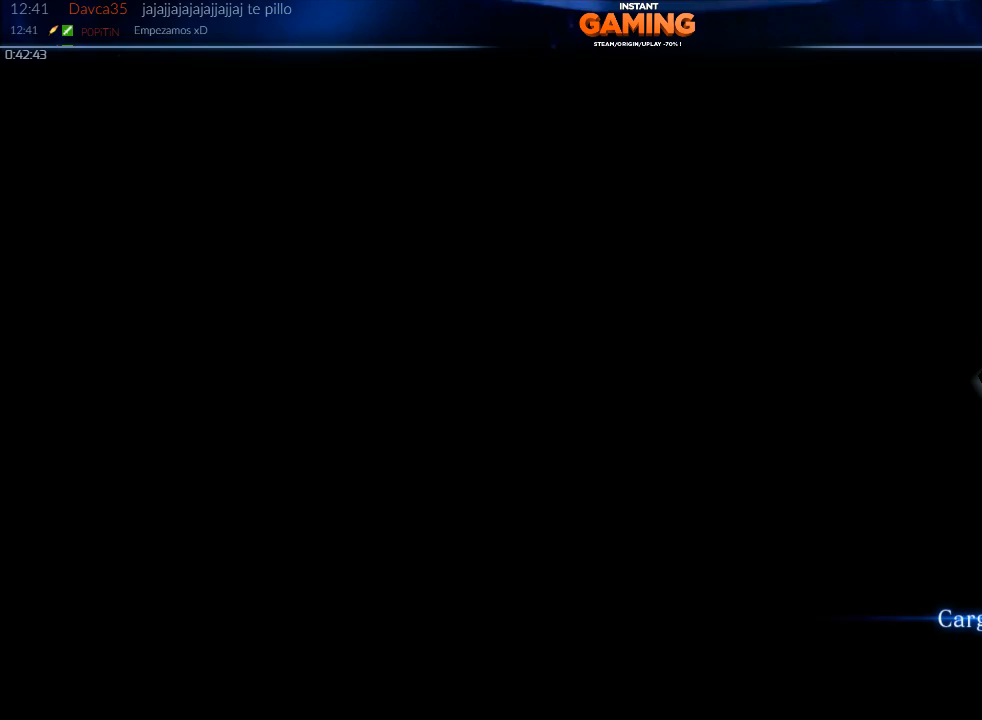
{"buttons": [], "left_stick": "center", "right_stick": "center", "events": []}
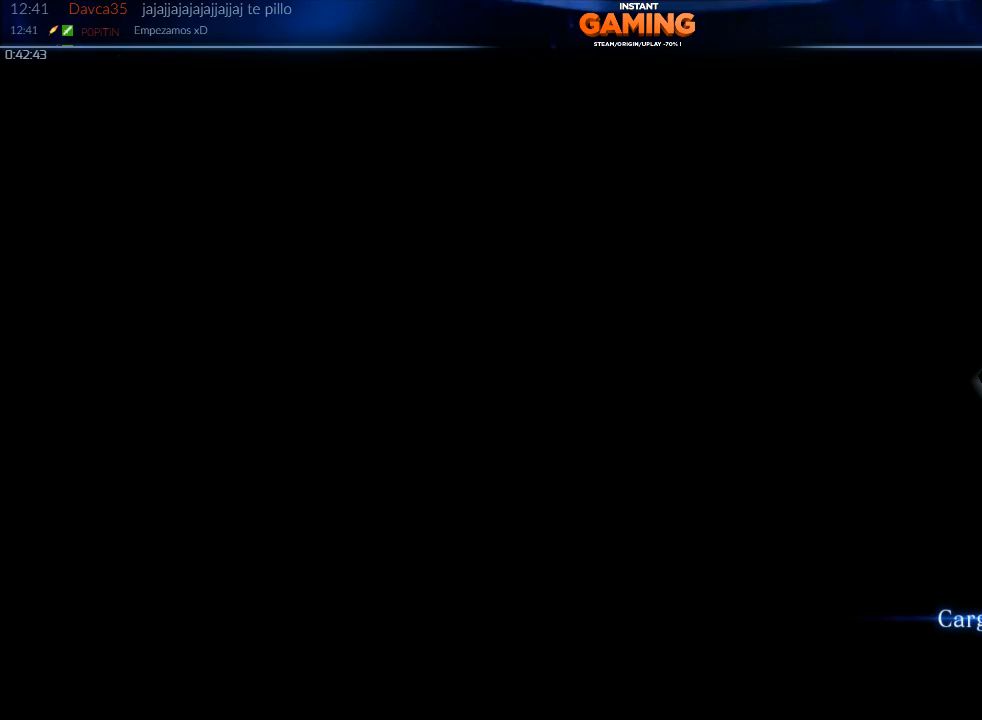
{"buttons": [], "left_stick": "center", "right_stick": "center", "events": []}
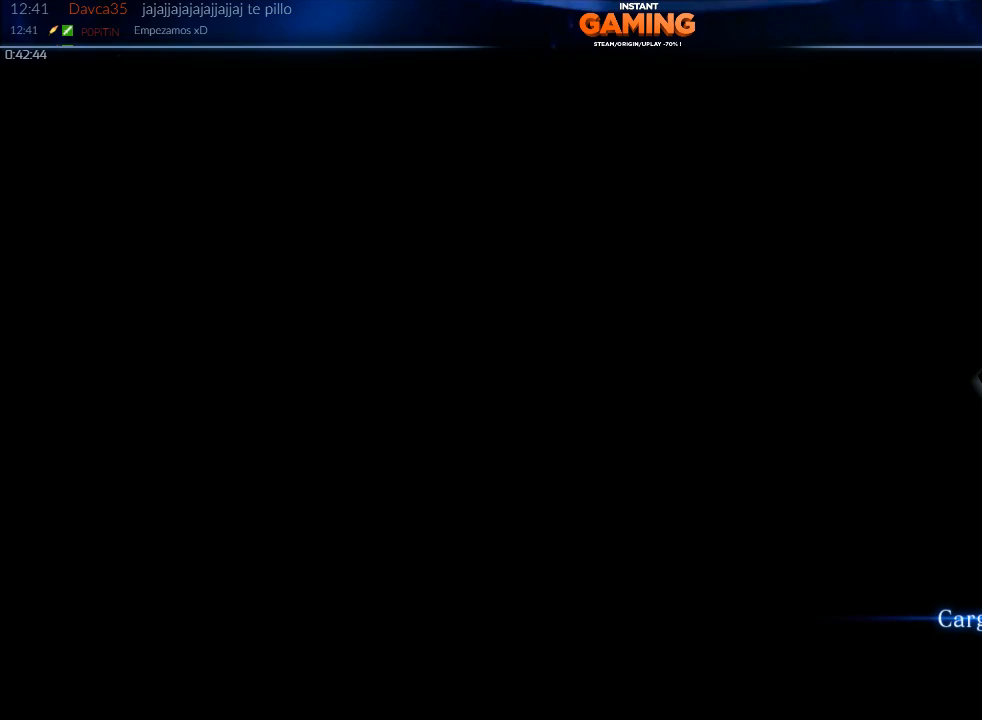
{"buttons": [], "left_stick": "center", "right_stick": "center", "events": []}
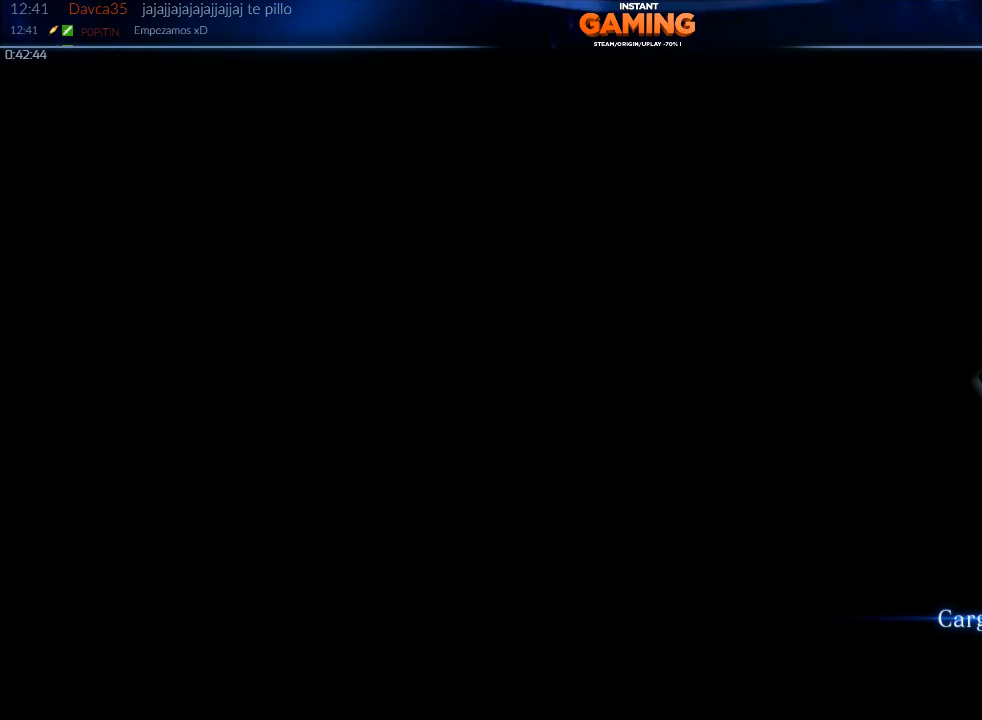
{"buttons": [], "left_stick": "center", "right_stick": "center", "events": []}
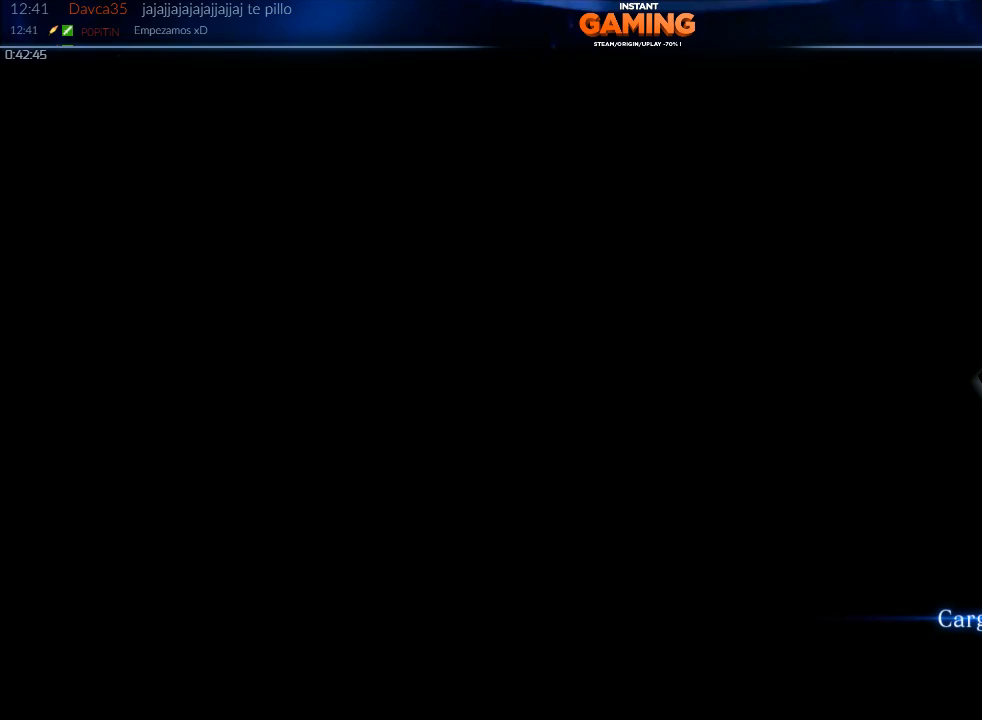
{"buttons": [], "left_stick": "center", "right_stick": "center", "events": []}
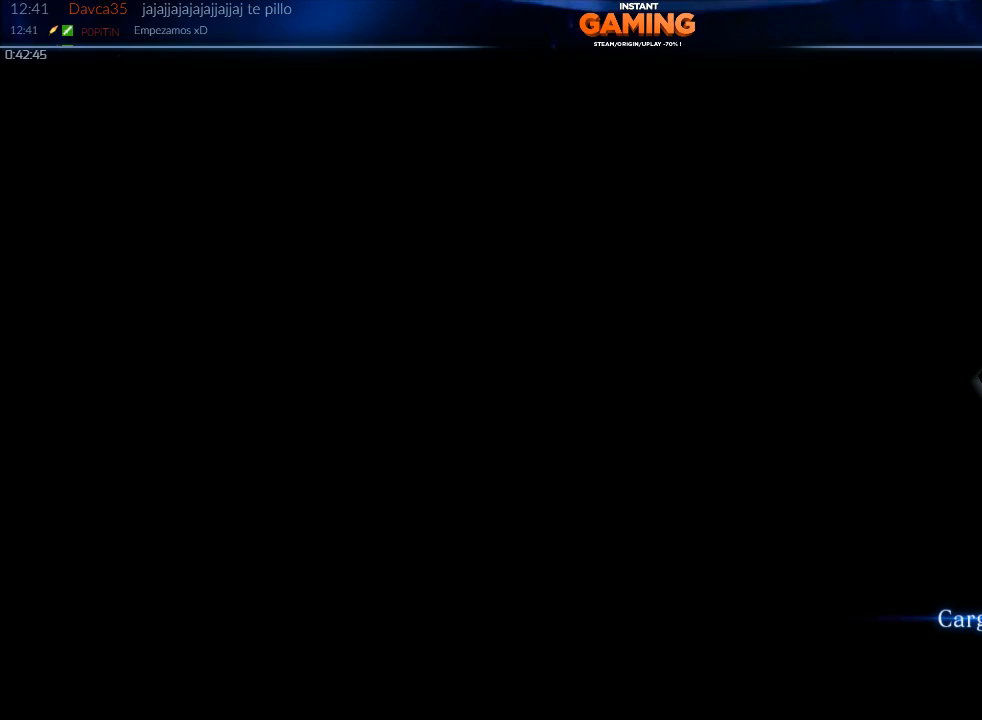
{"buttons": ["R2"], "left_stick": "center", "right_stick": "center", "events": [[500, "R2", "down"]]}
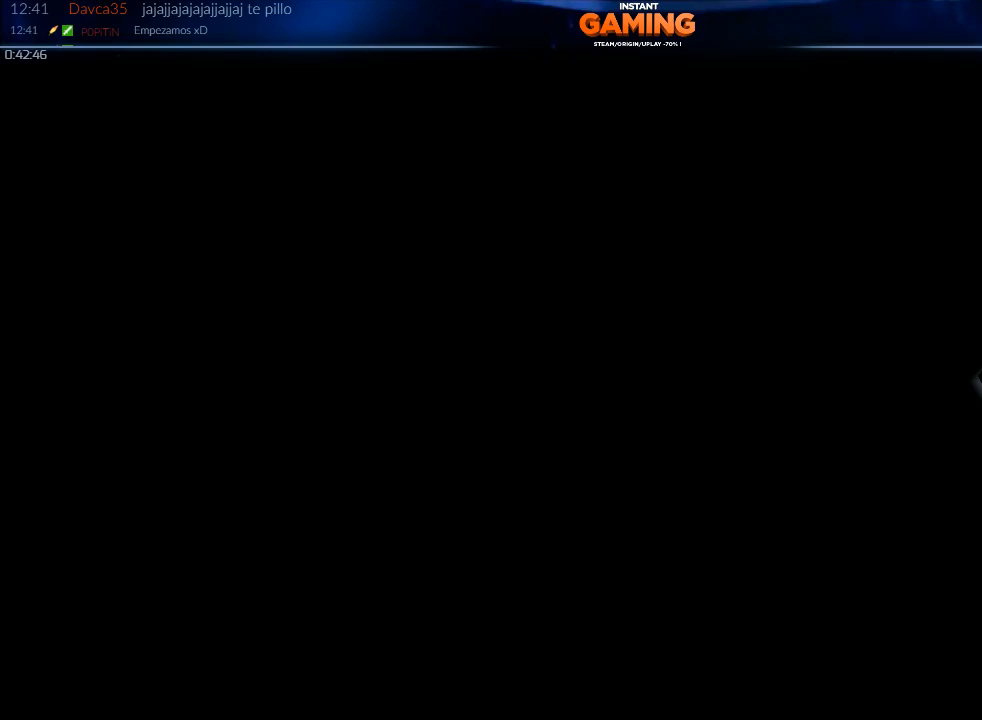
{"buttons": ["R2"], "left_stick": "center", "right_stick": "center", "events": []}
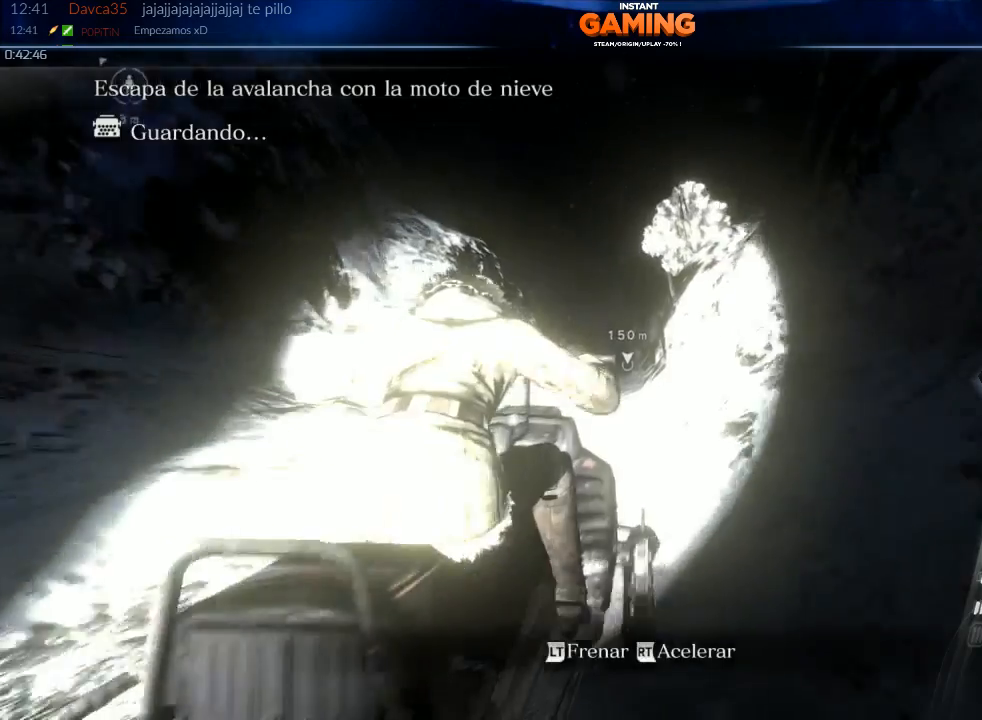
{"buttons": ["R2"], "left_stick": "center", "right_stick": "center", "events": []}
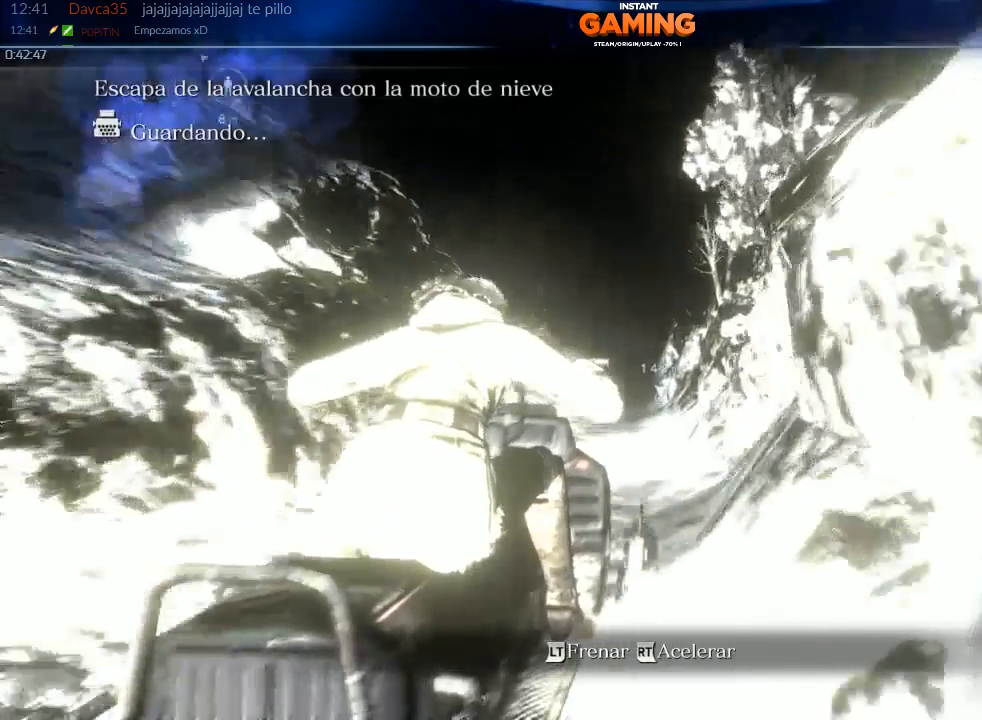
{"buttons": ["R2"], "left_stick": "center", "right_stick": "center", "events": []}
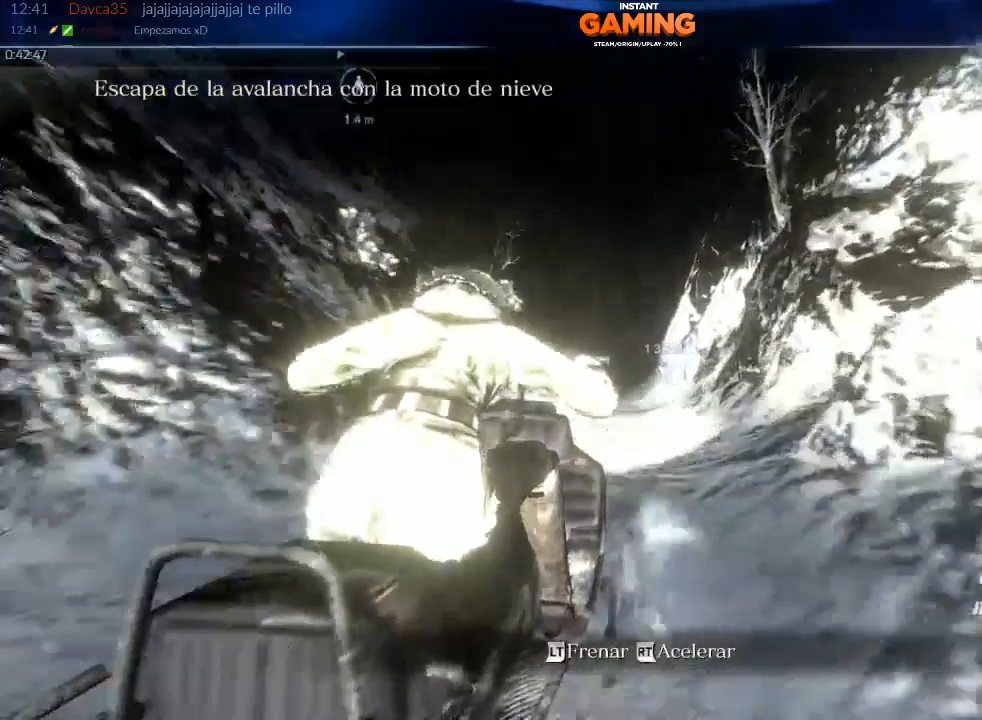
{"buttons": ["R2"], "left_stick": "center", "right_stick": "center", "events": []}
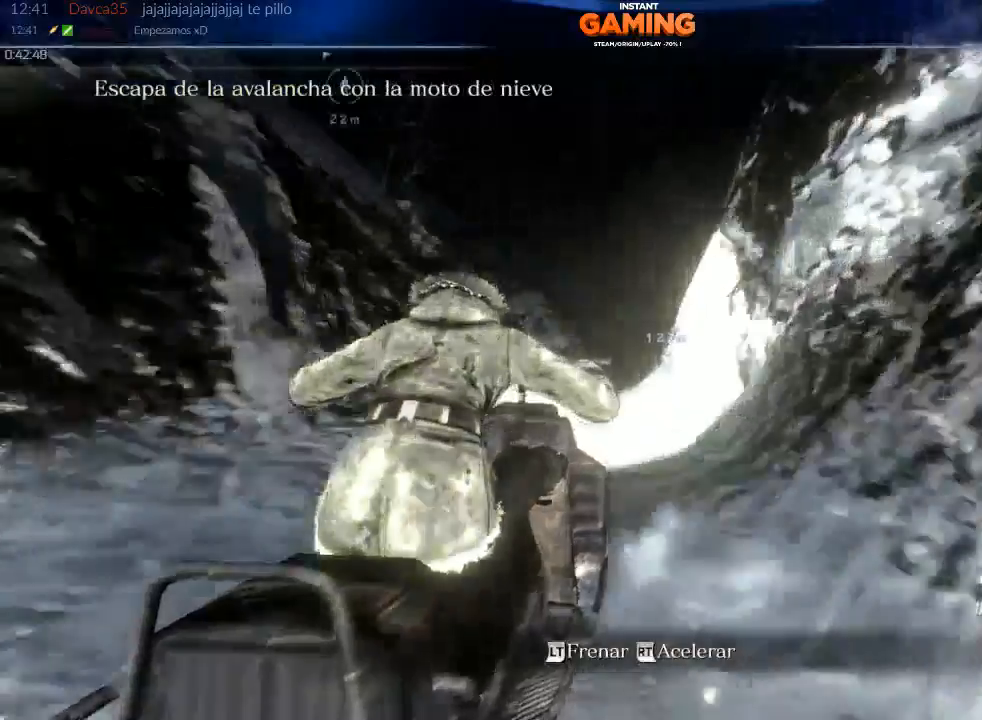
{"buttons": ["R2"], "left_stick": "center", "right_stick": "center", "events": []}
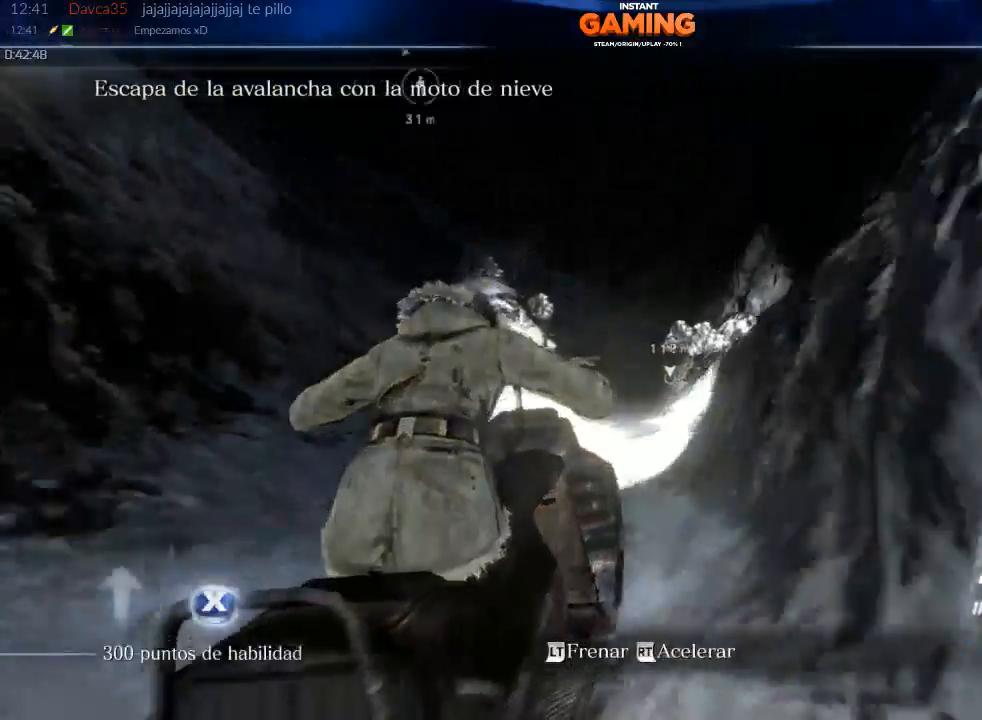
{"buttons": ["R2"], "left_stick": "center", "right_stick": "center", "events": []}